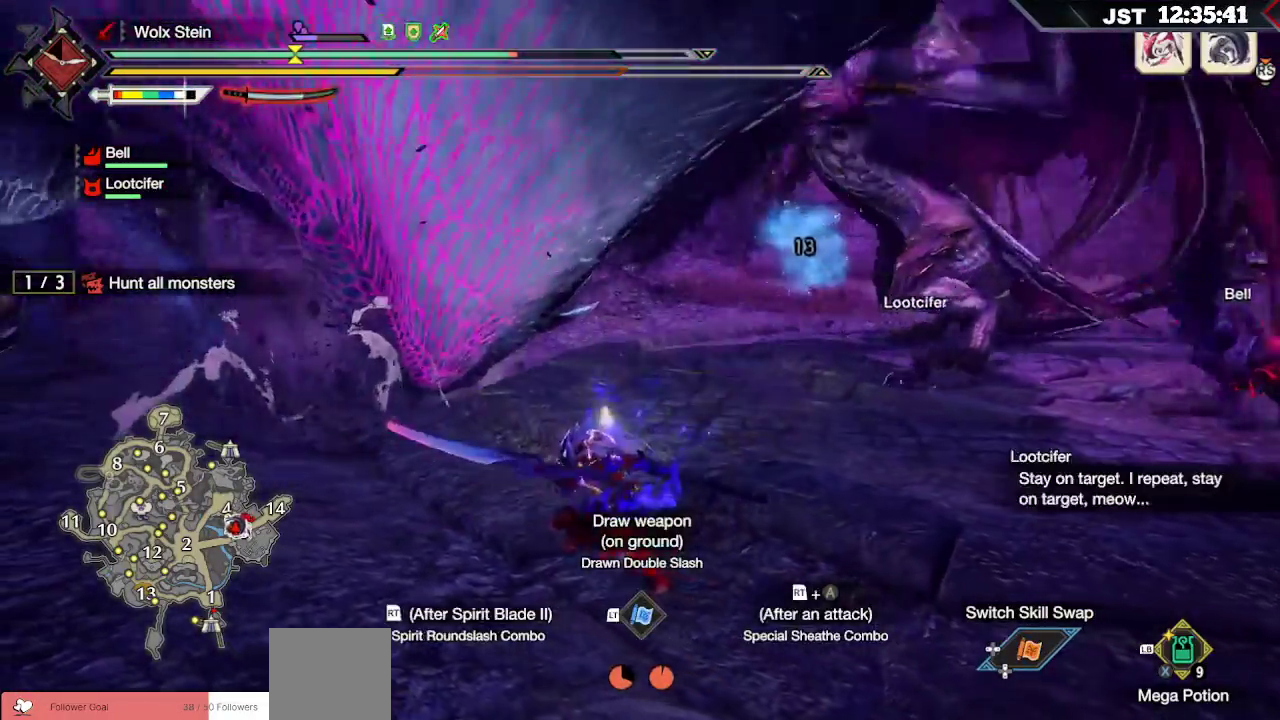
Gameplay with a controller (Xbox layout); each line is a JSON object with the inputs held at the frame after it. "events" lists button and stick changes between this image and that frame as [ms after this image, input, new state], when the widget could be followed in between. Not read: L3.
{"buttons": [], "left_stick": "up-left", "right_stick": "center", "events": [[117, "R2", "down"], [150, "B", "down"], [283, "B", "up"], [283, "R2", "up"], [367, "R2", "down"], [483, "R2", "up"]]}
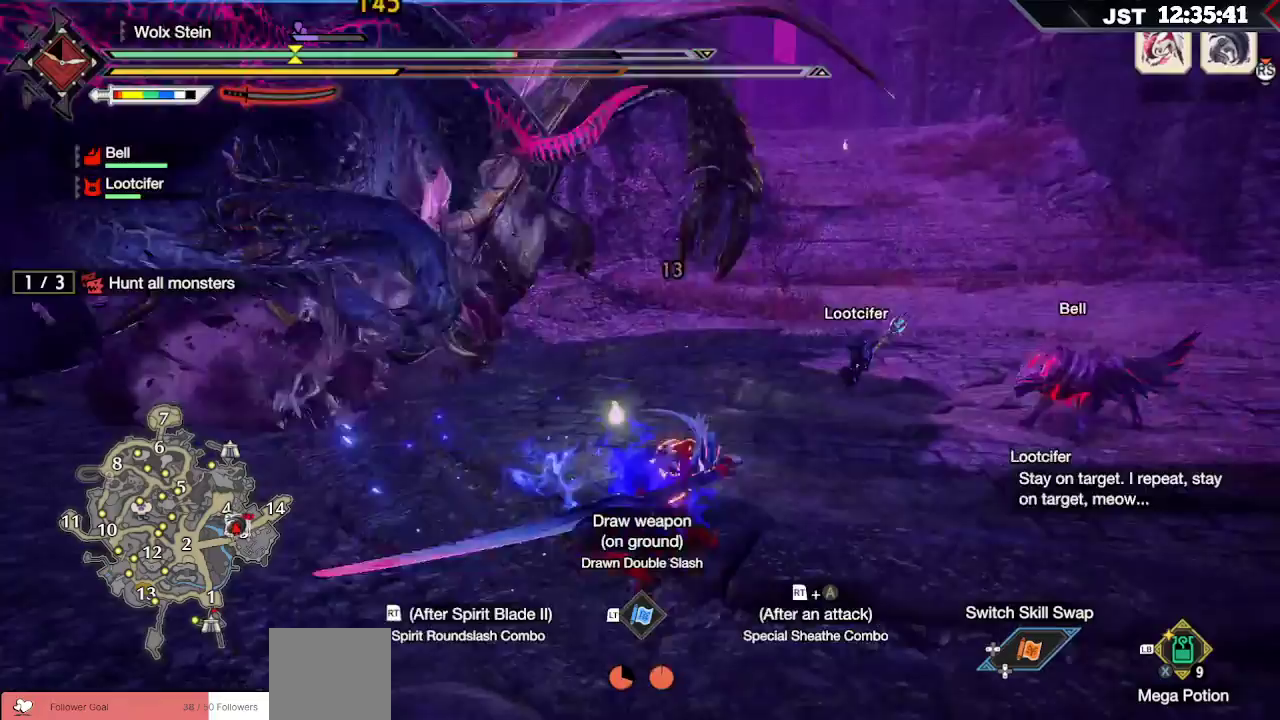
{"buttons": ["R2"], "left_stick": "up-left", "right_stick": "center"}
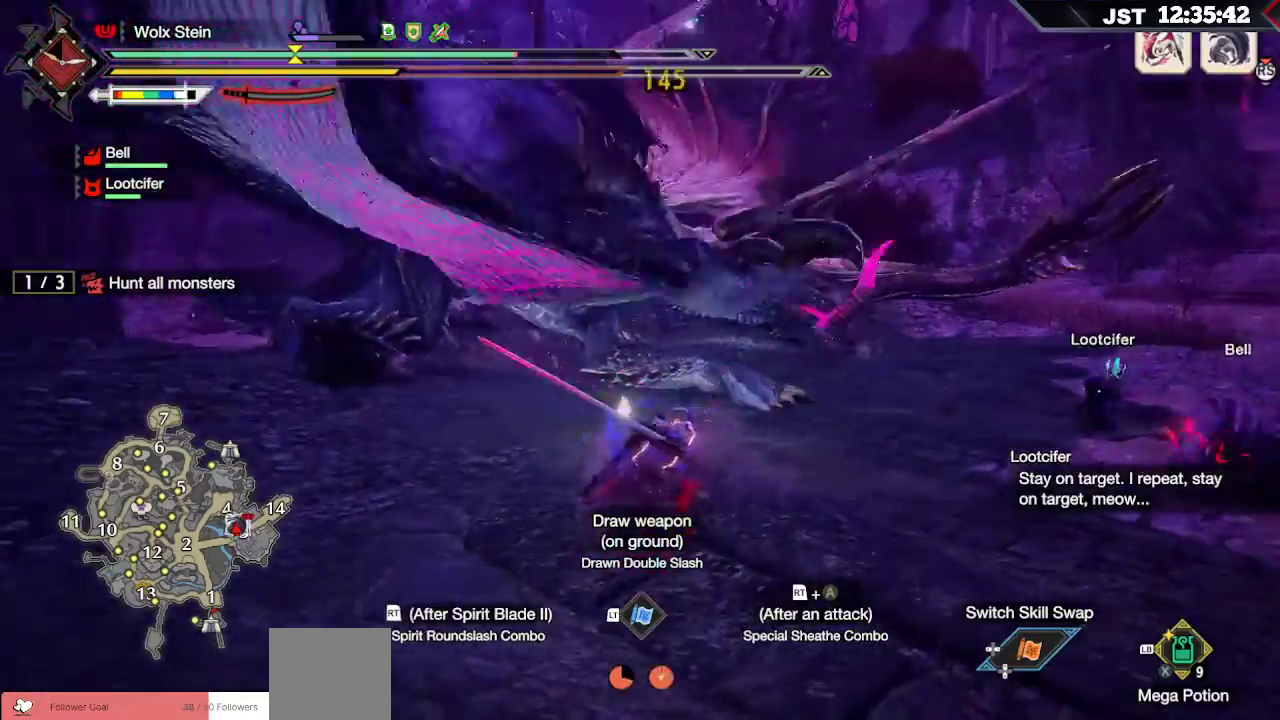
{"buttons": [], "left_stick": "up", "right_stick": "center", "events": [[133, "R2", "up"], [250, "R2", "down"], [417, "R2", "up"], [450, "left_stick", "up"]]}
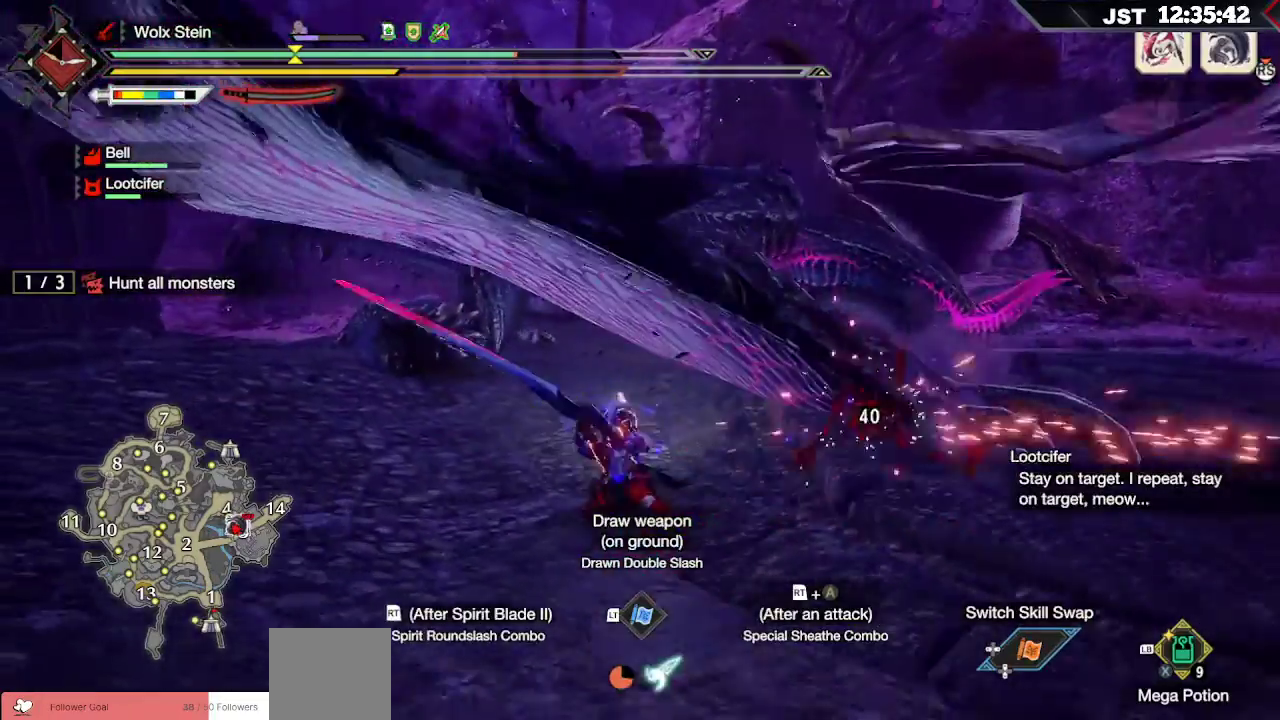
{"buttons": [], "left_stick": "up-left", "right_stick": "center", "events": [[350, "A", "down"], [467, "A", "up"], [467, "left_stick", "up-left"]]}
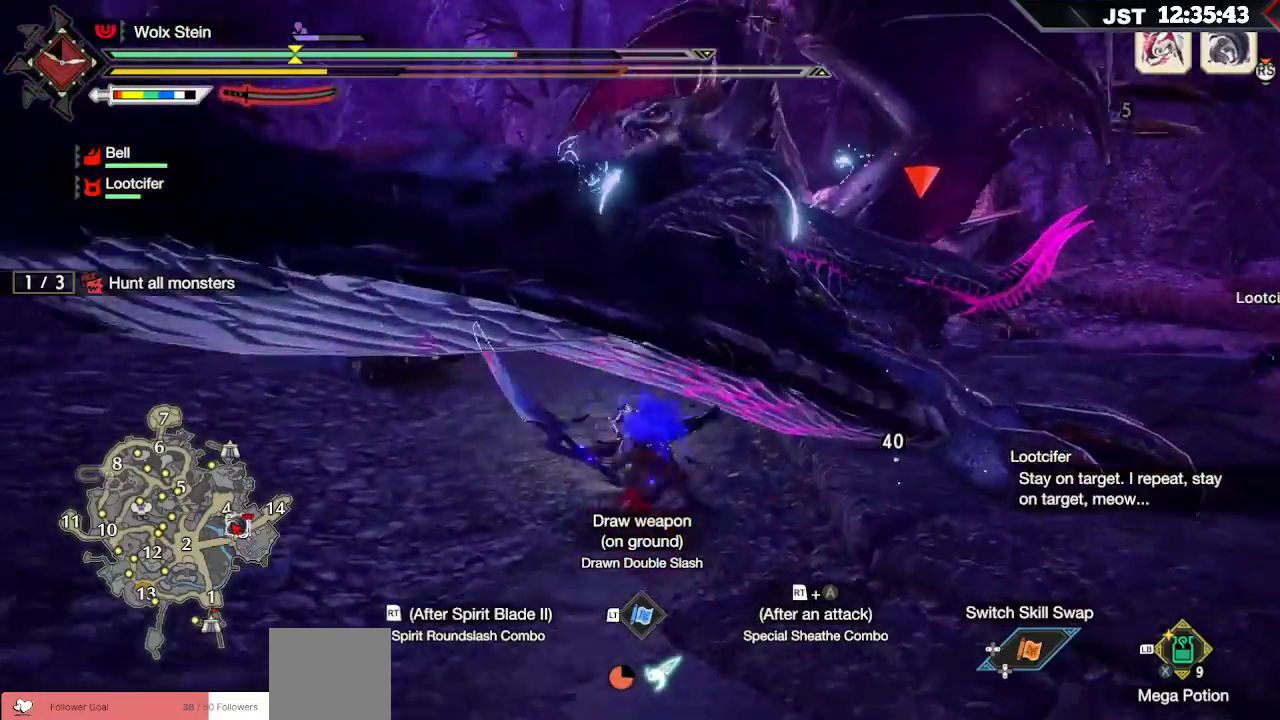
{"buttons": ["R1"], "left_stick": "left", "right_stick": "left"}
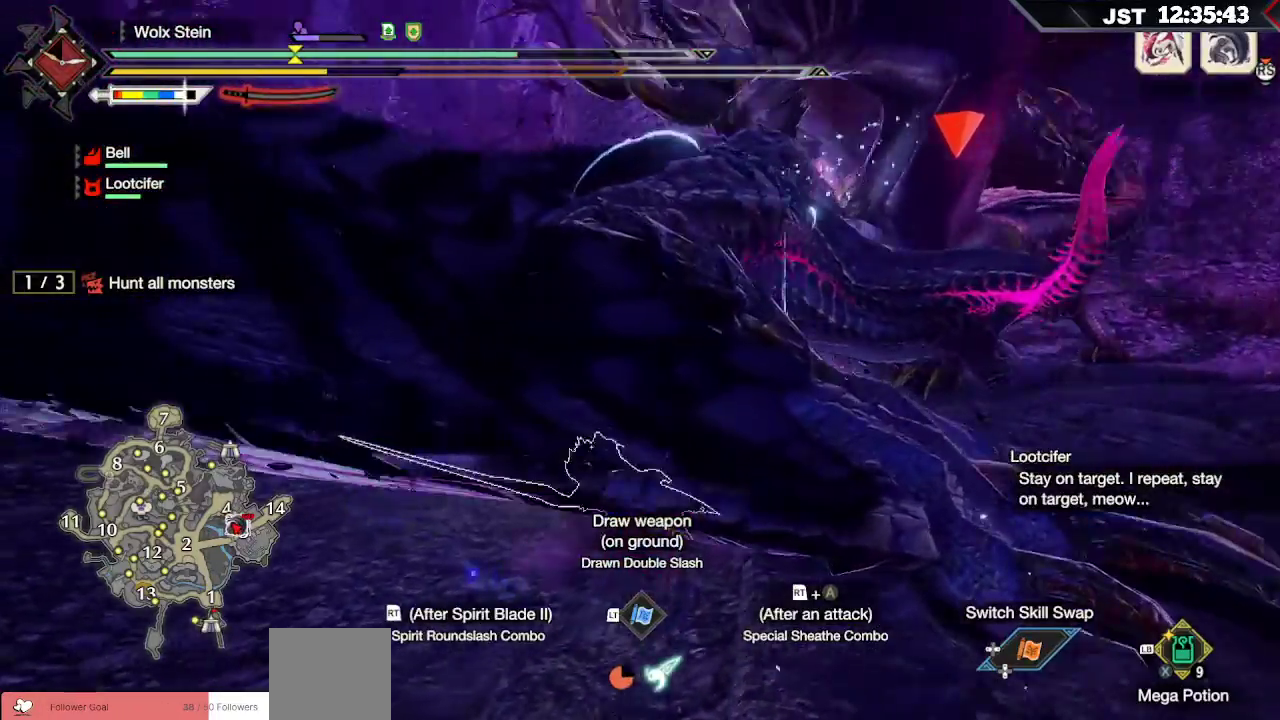
{"buttons": ["R1"], "left_stick": "down-left", "right_stick": "center", "events": [[167, "right_stick", "center"], [250, "right_stick", "right"], [467, "right_stick", "center"], [483, "left_stick", "down-left"]]}
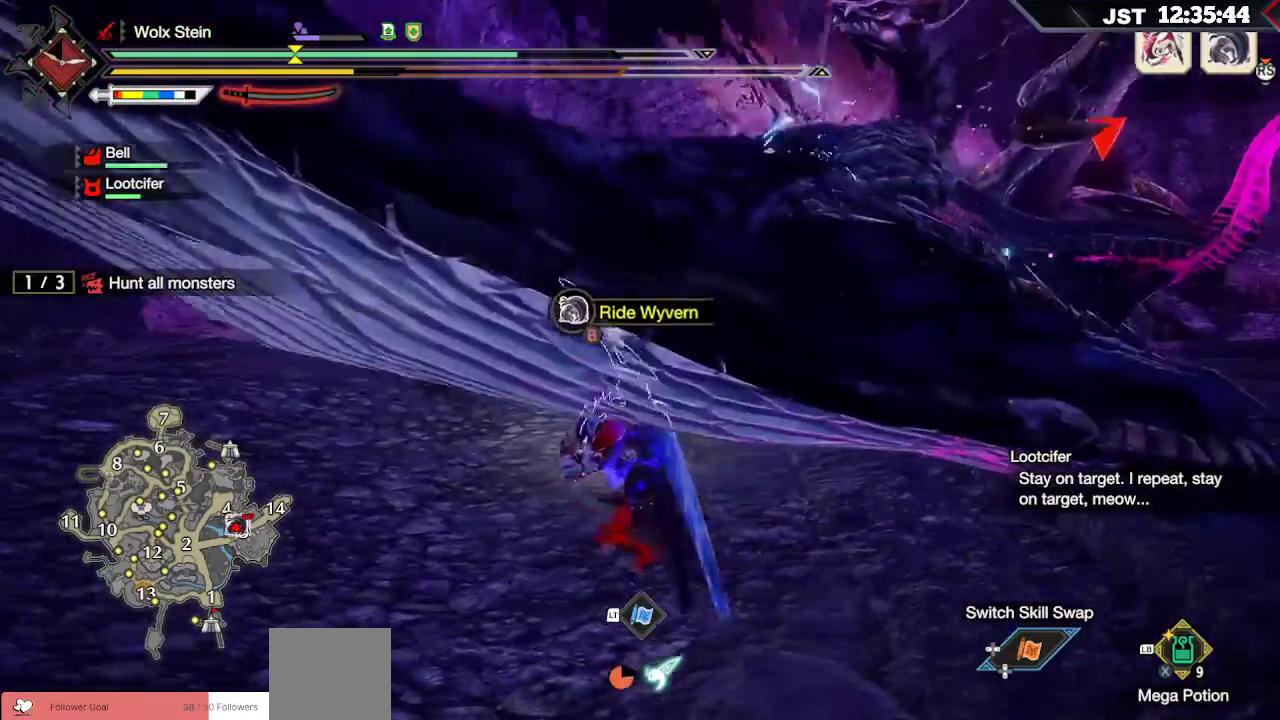
{"buttons": [], "left_stick": "down", "right_stick": "center", "events": [[133, "R1", "up"], [467, "left_stick", "down"]]}
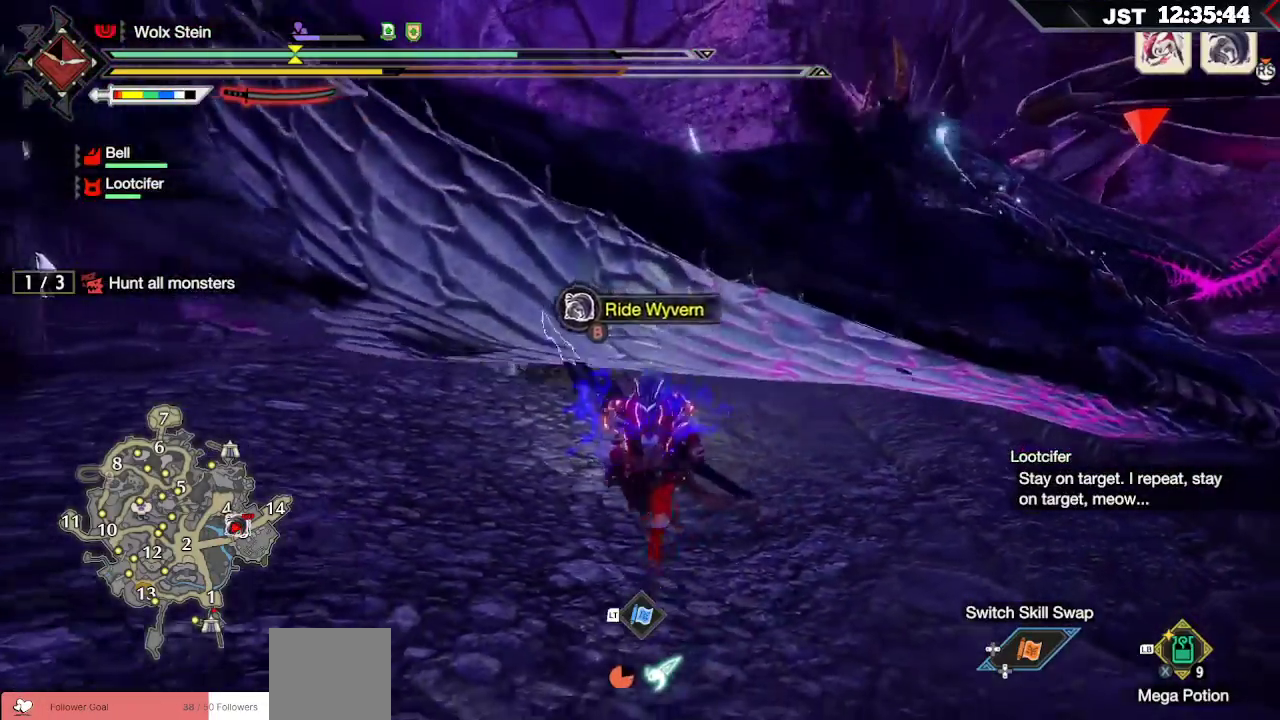
{"buttons": [], "left_stick": "up-right", "right_stick": "center", "events": [[17, "left_stick", "down-right"], [100, "B", "down"], [117, "left_stick", "right"], [217, "B", "up"], [217, "left_stick", "up-right"], [283, "B", "down"], [417, "B", "up"]]}
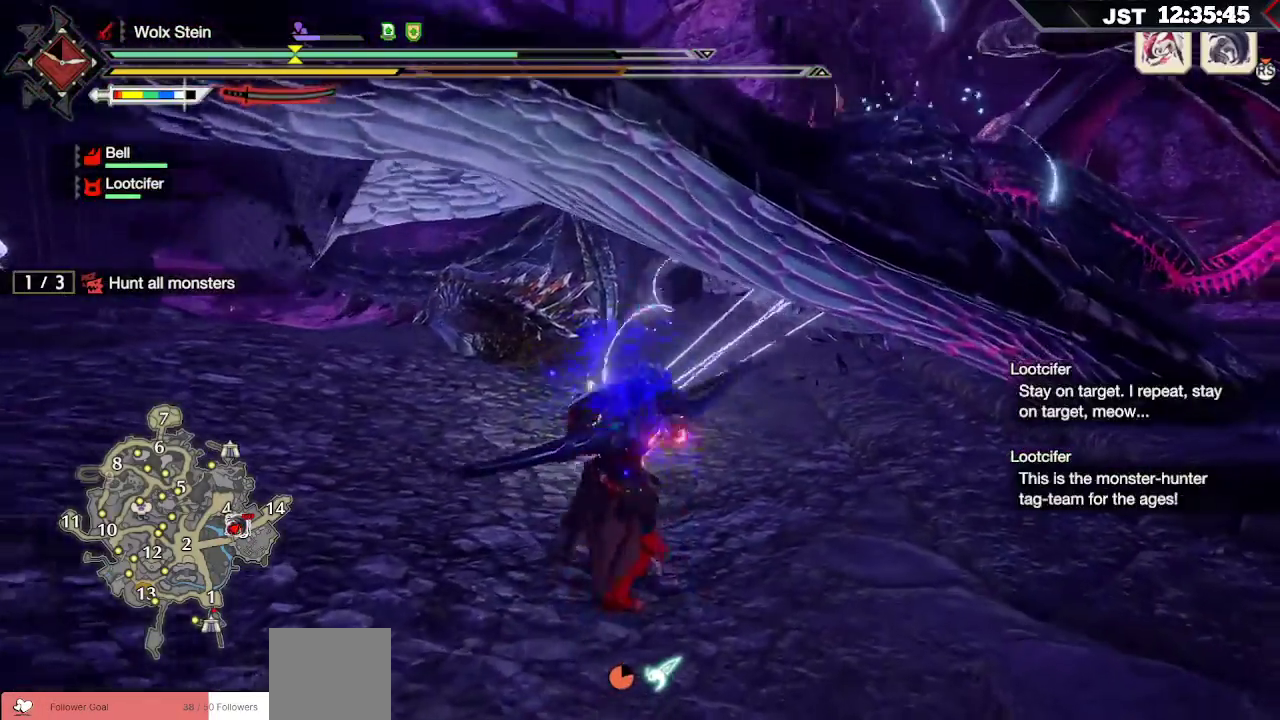
{"buttons": [], "left_stick": "center", "right_stick": "center", "events": [[33, "left_stick", "center"]]}
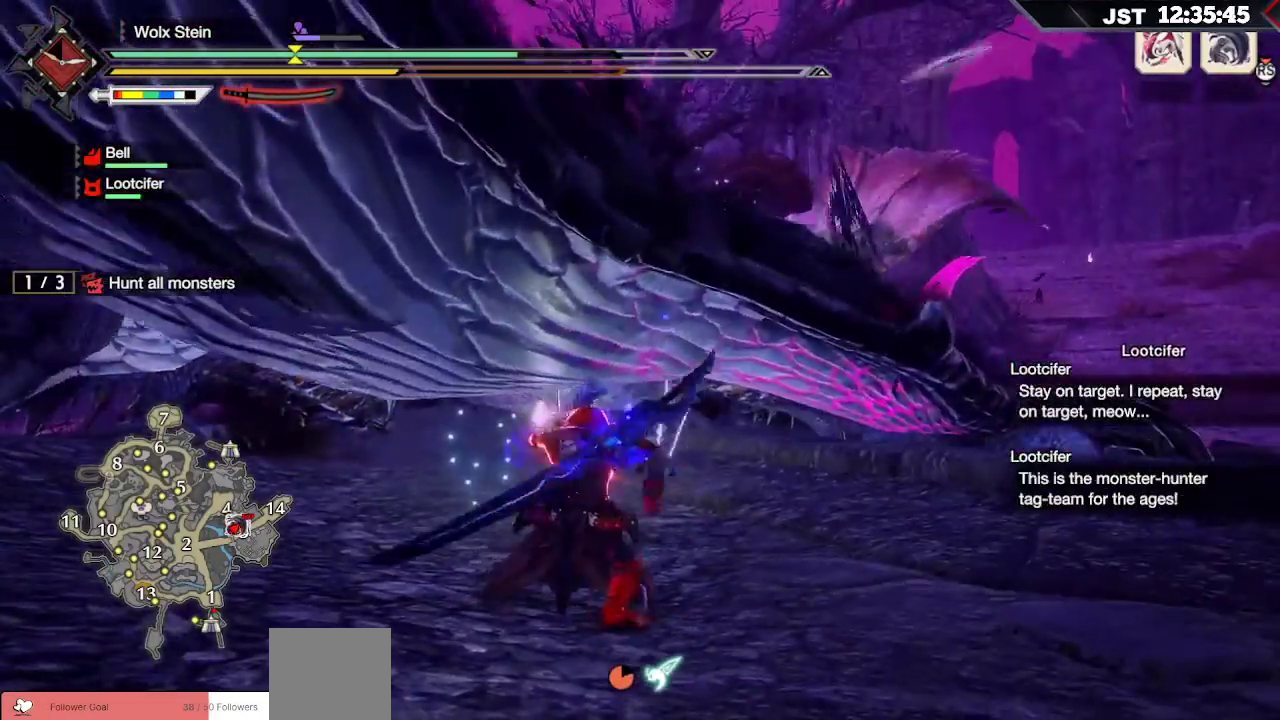
{"buttons": [], "left_stick": "center", "right_stick": "center"}
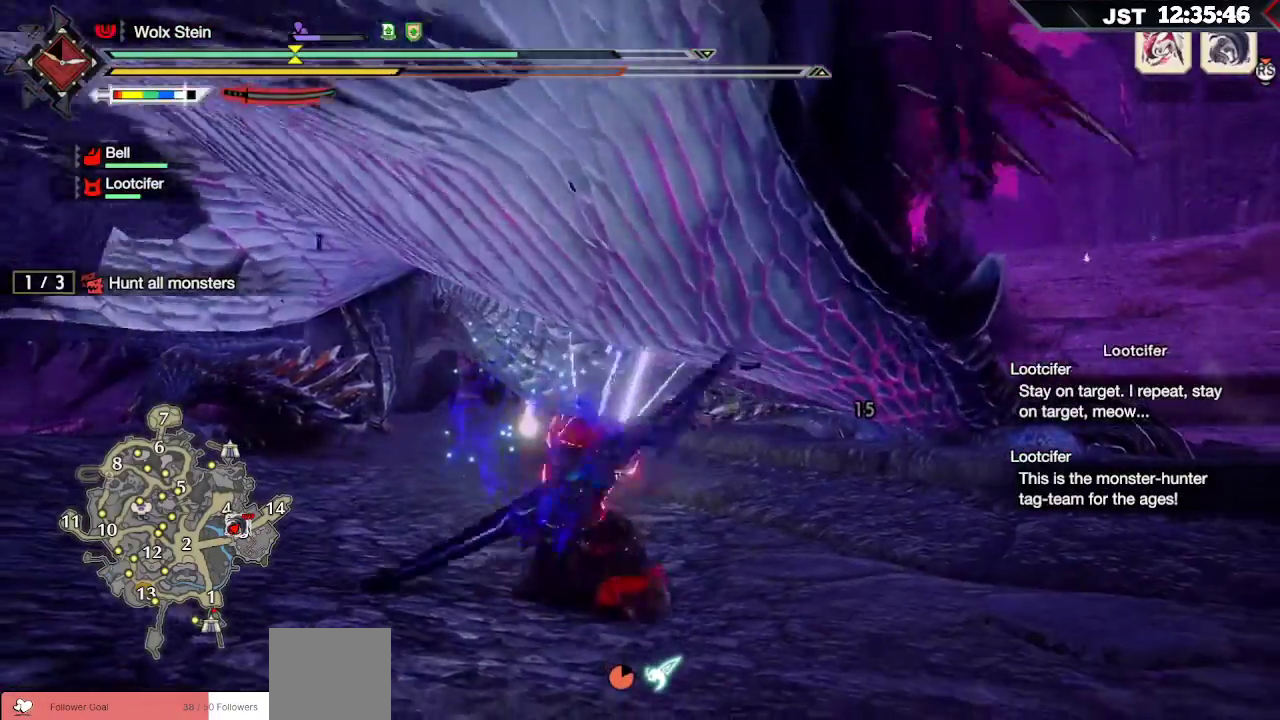
{"buttons": [], "left_stick": "center", "right_stick": "center", "events": []}
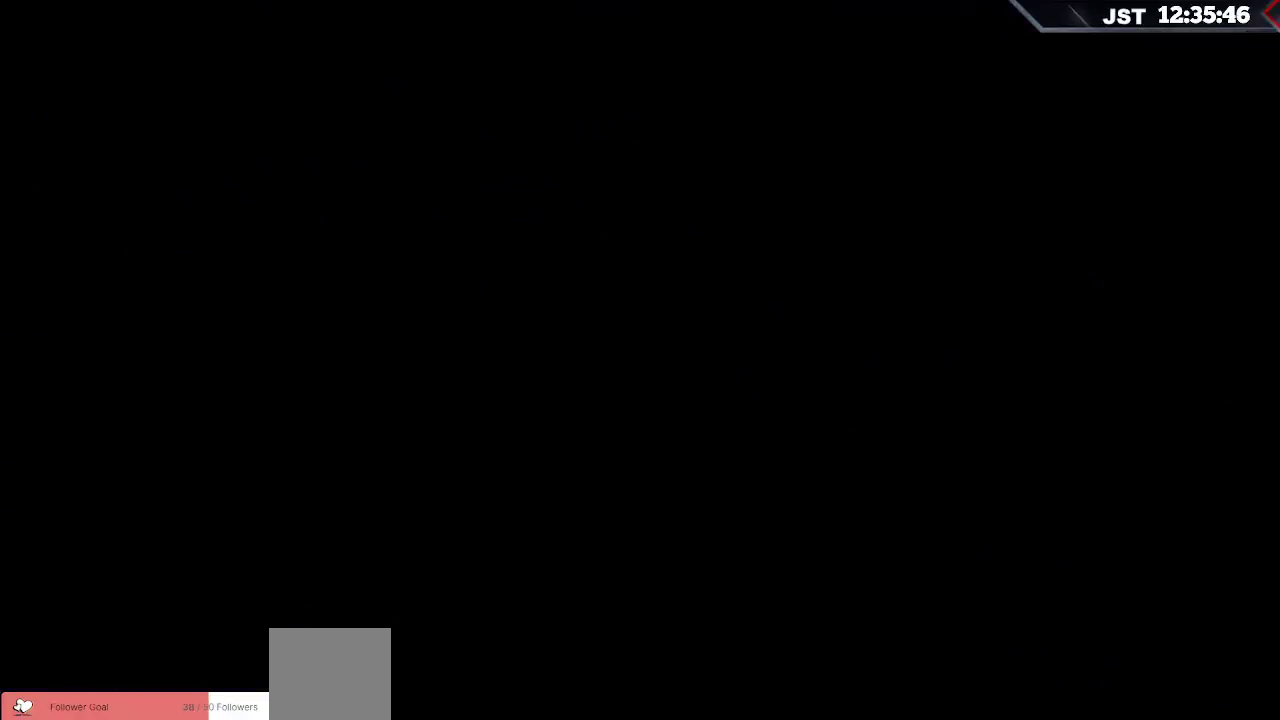
{"buttons": [], "left_stick": "center", "right_stick": "center", "events": []}
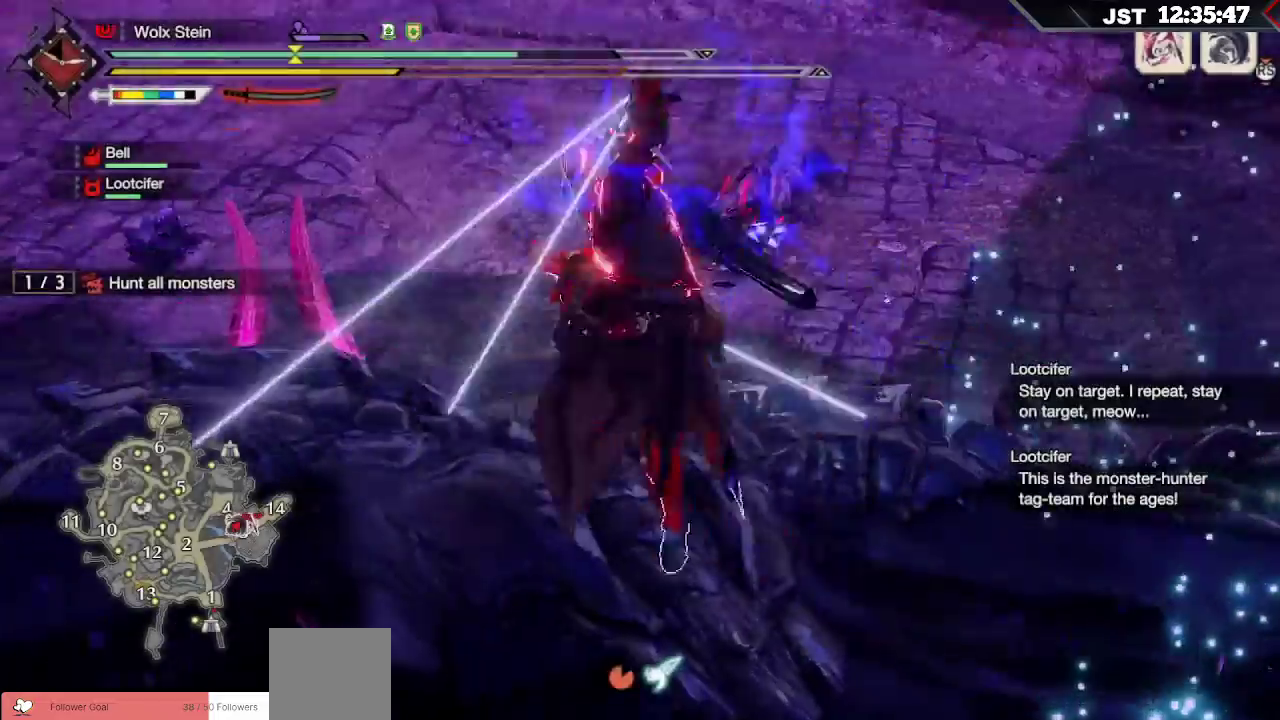
{"buttons": [], "left_stick": "center", "right_stick": "center"}
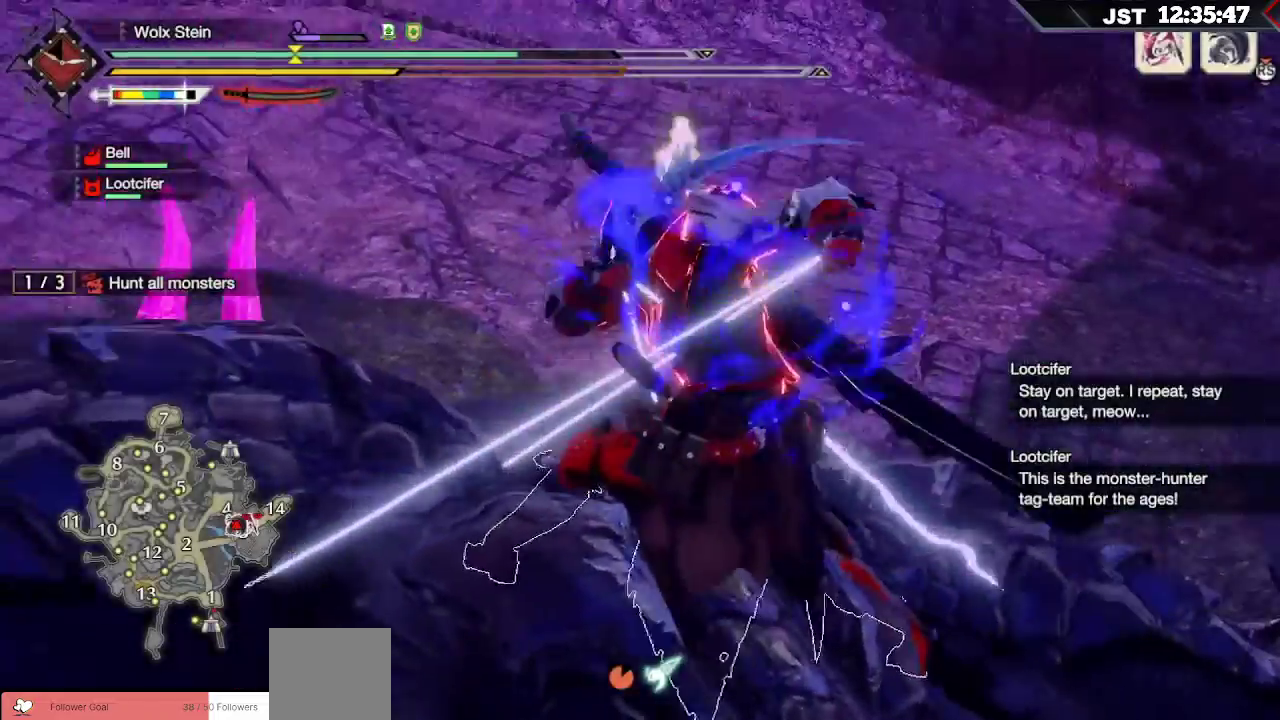
{"buttons": [], "left_stick": "center", "right_stick": "left", "events": [[267, "right_stick", "left"]]}
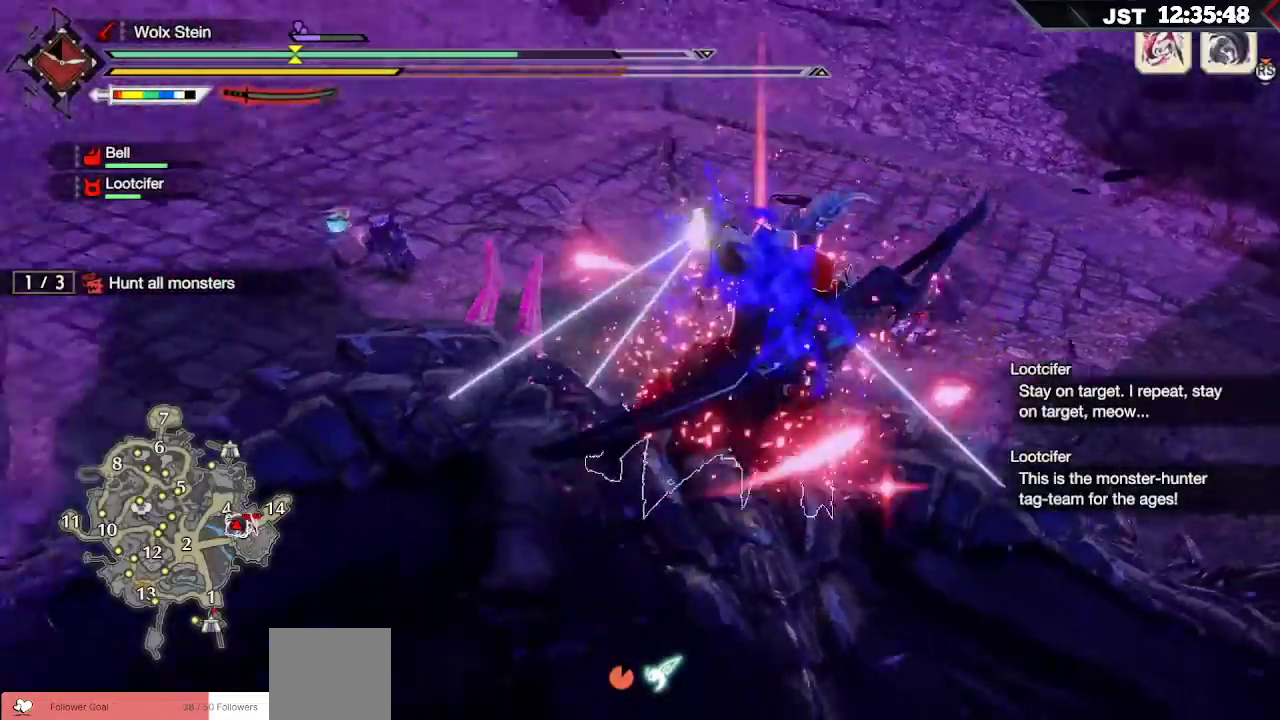
{"buttons": [], "left_stick": "center", "right_stick": "left", "events": []}
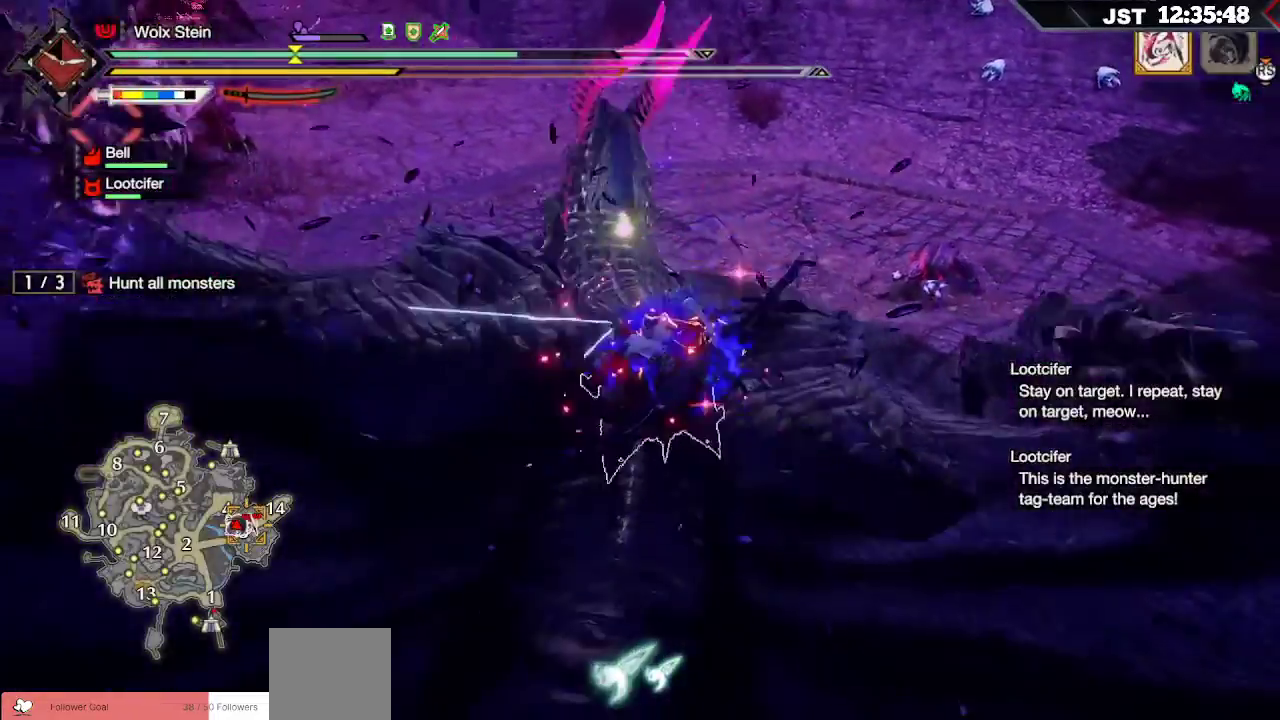
{"buttons": [], "left_stick": "up", "right_stick": "center", "events": [[133, "left_stick", "up"], [300, "right_stick", "center"]]}
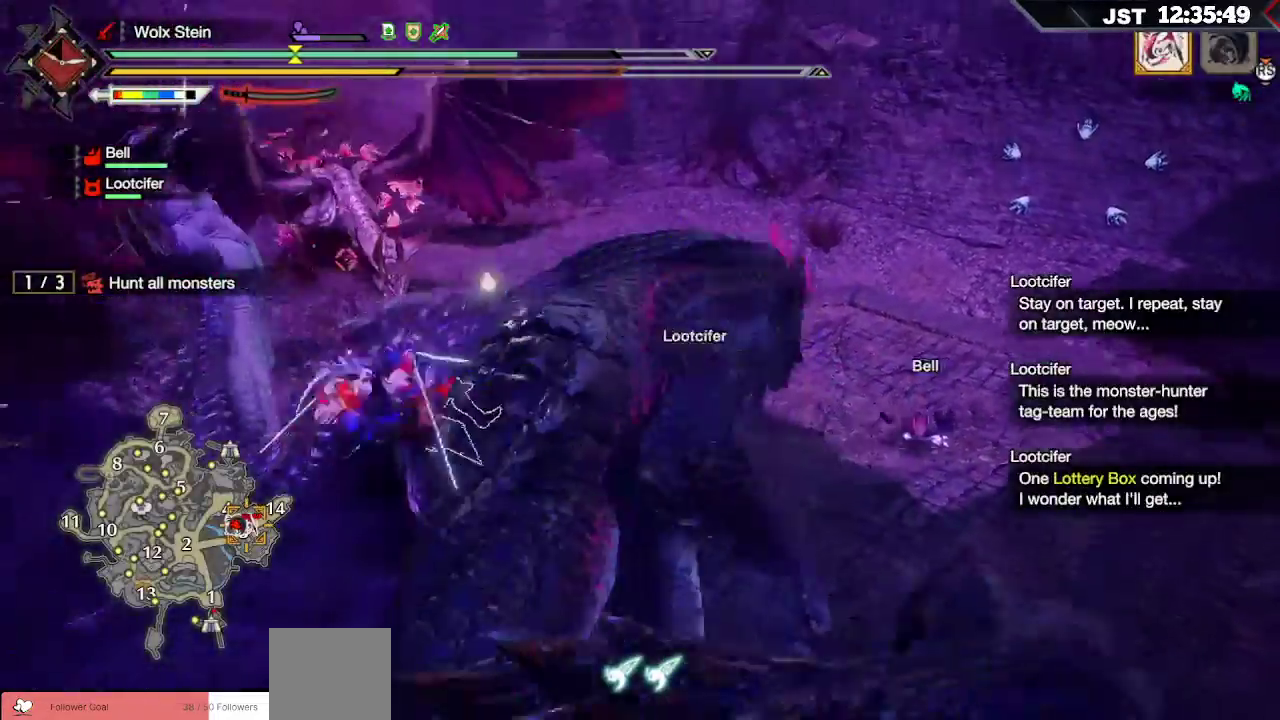
{"buttons": ["R1"], "left_stick": "up", "right_stick": "center", "events": [[167, "R1", "down"]]}
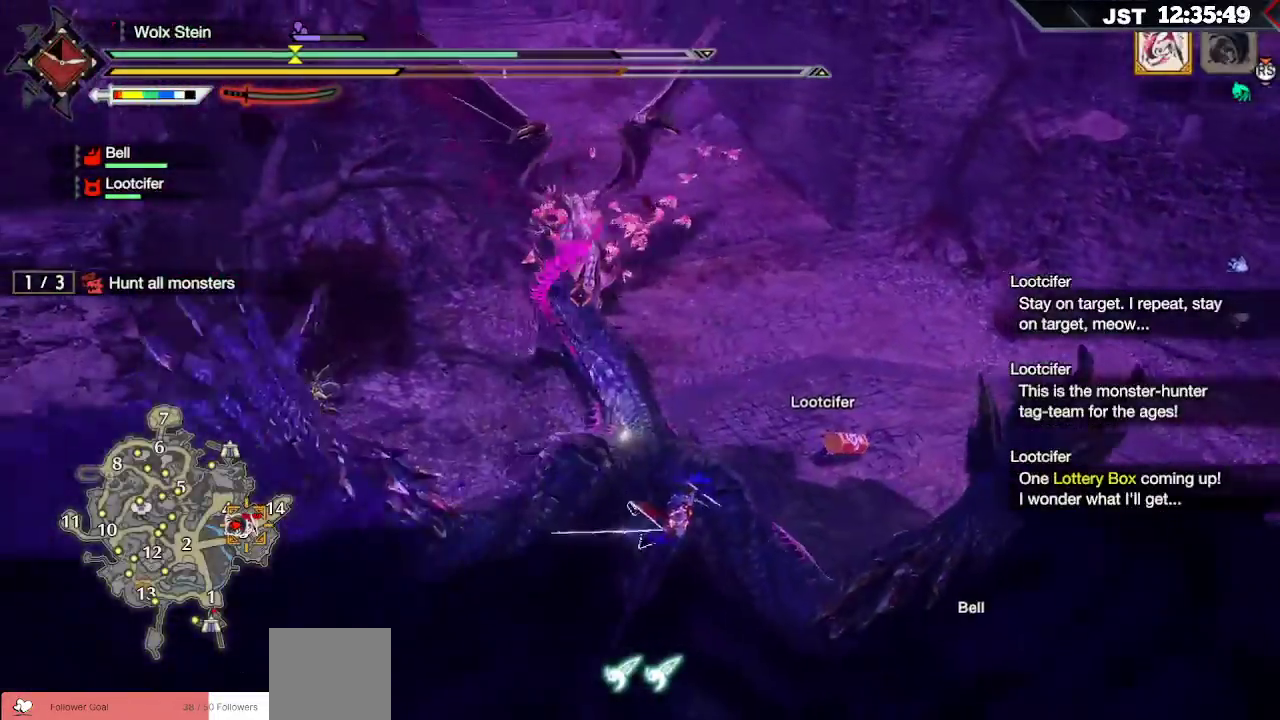
{"buttons": [], "left_stick": "up", "right_stick": "center"}
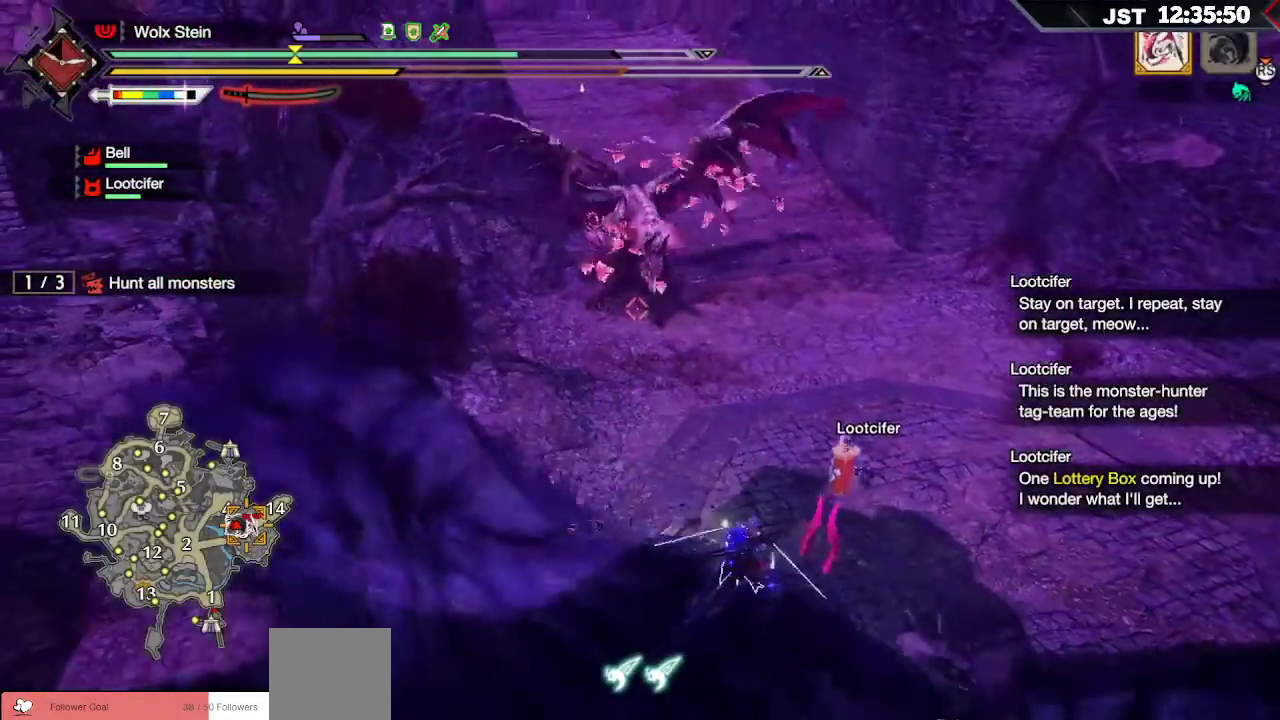
{"buttons": ["R1"], "left_stick": "up", "right_stick": "center", "events": [[33, "B", "down"], [133, "B", "up"], [217, "R1", "down"]]}
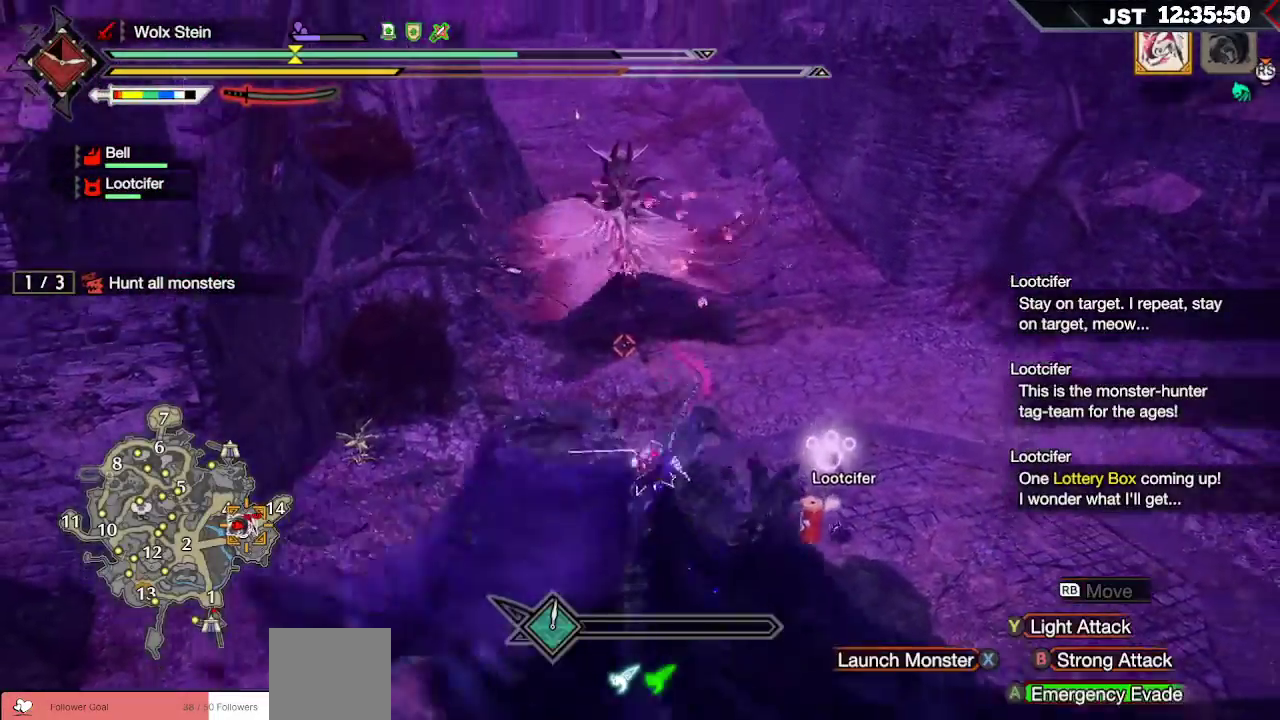
{"buttons": [], "left_stick": "up", "right_stick": "center", "events": [[350, "B", "down"], [433, "R1", "up"], [467, "B", "up"]]}
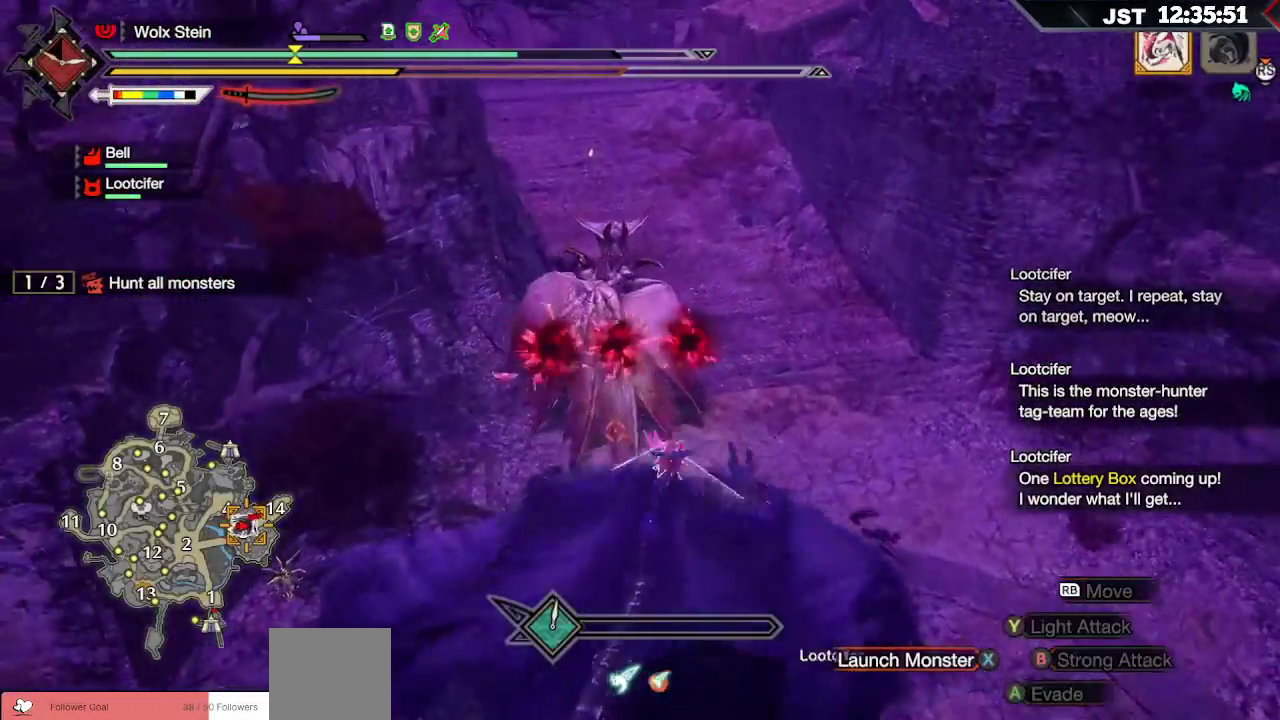
{"buttons": [], "left_stick": "up", "right_stick": "center", "events": [[33, "B", "down"], [150, "B", "up"], [183, "B", "down"], [300, "B", "up"], [367, "B", "down"], [483, "B", "up"]]}
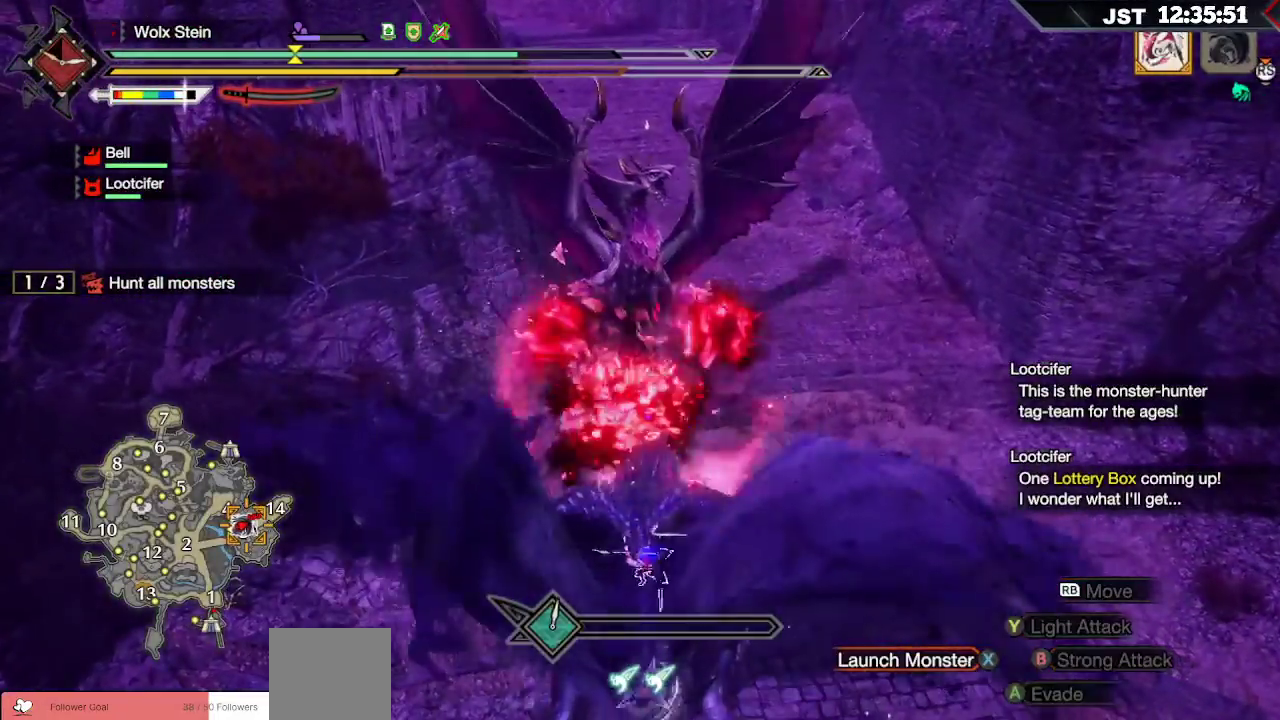
{"buttons": ["B"], "left_stick": "up", "right_stick": "center", "events": [[50, "B", "down"], [167, "B", "up"], [233, "B", "down"], [350, "B", "up"], [400, "B", "down"]]}
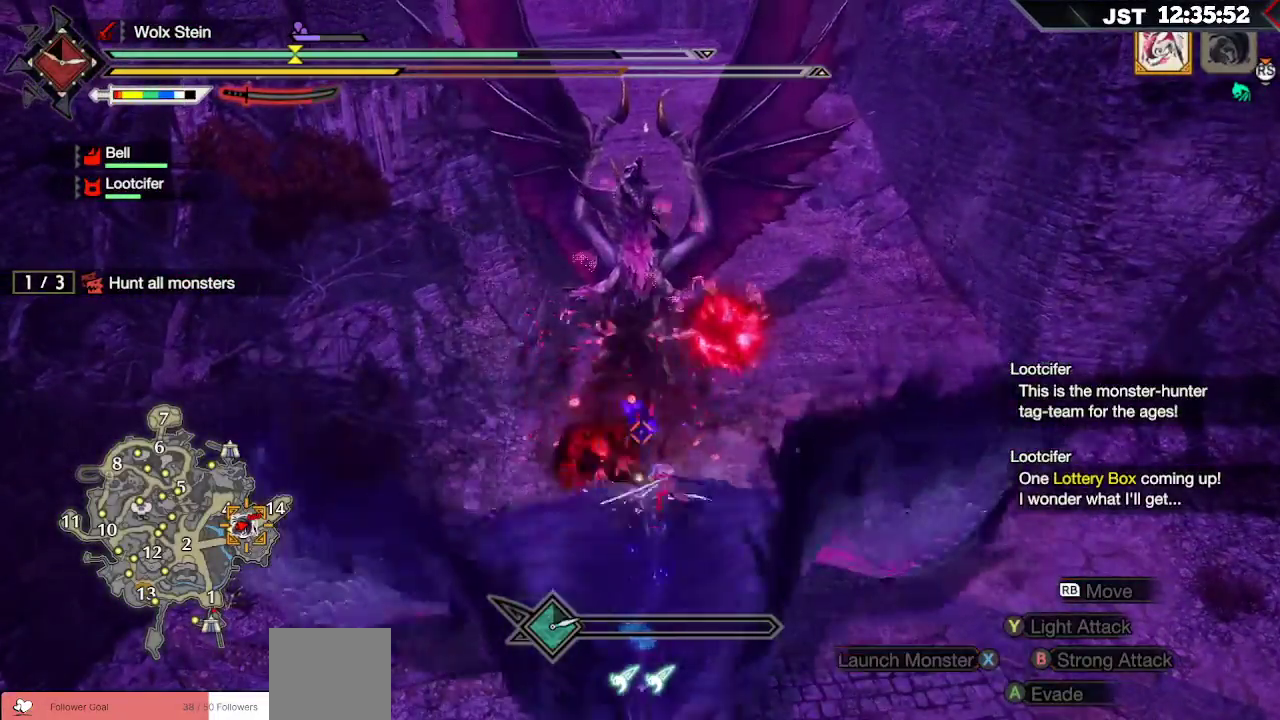
{"buttons": ["B"], "left_stick": "up", "right_stick": "center"}
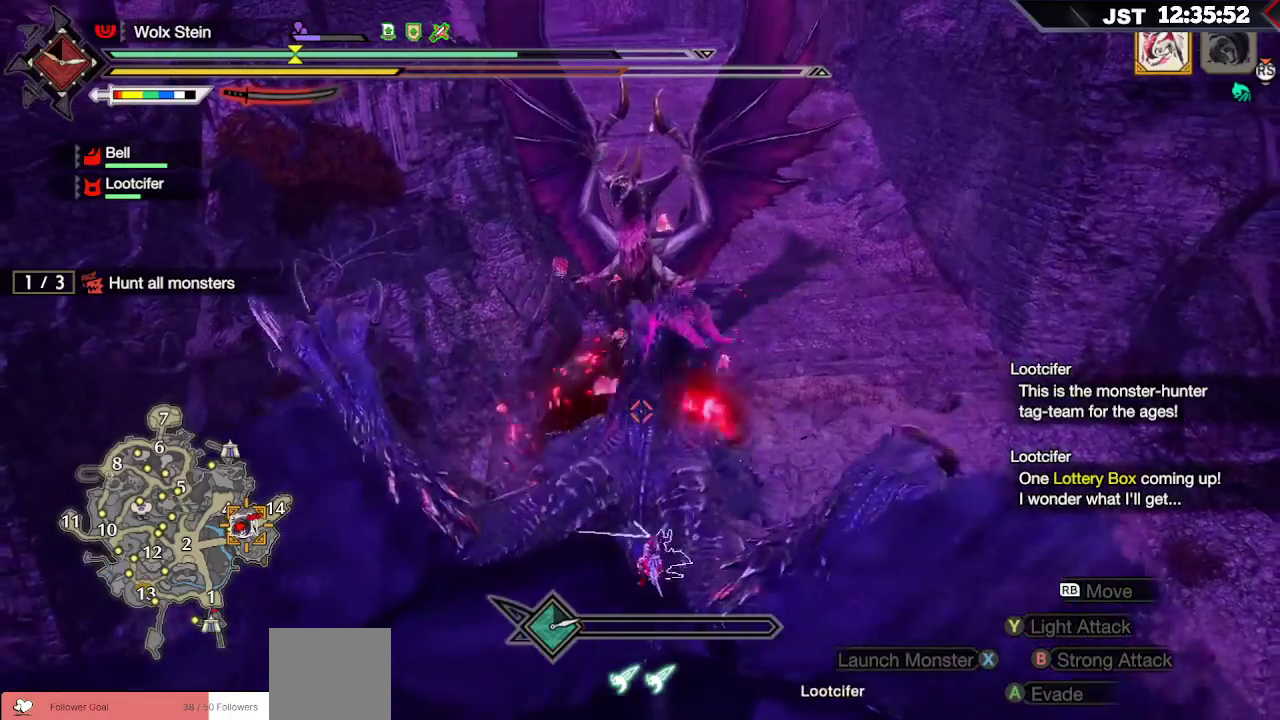
{"buttons": [], "left_stick": "up", "right_stick": "center", "events": [[117, "B", "up"], [183, "B", "down"], [283, "B", "up"], [350, "B", "down"], [467, "B", "up"]]}
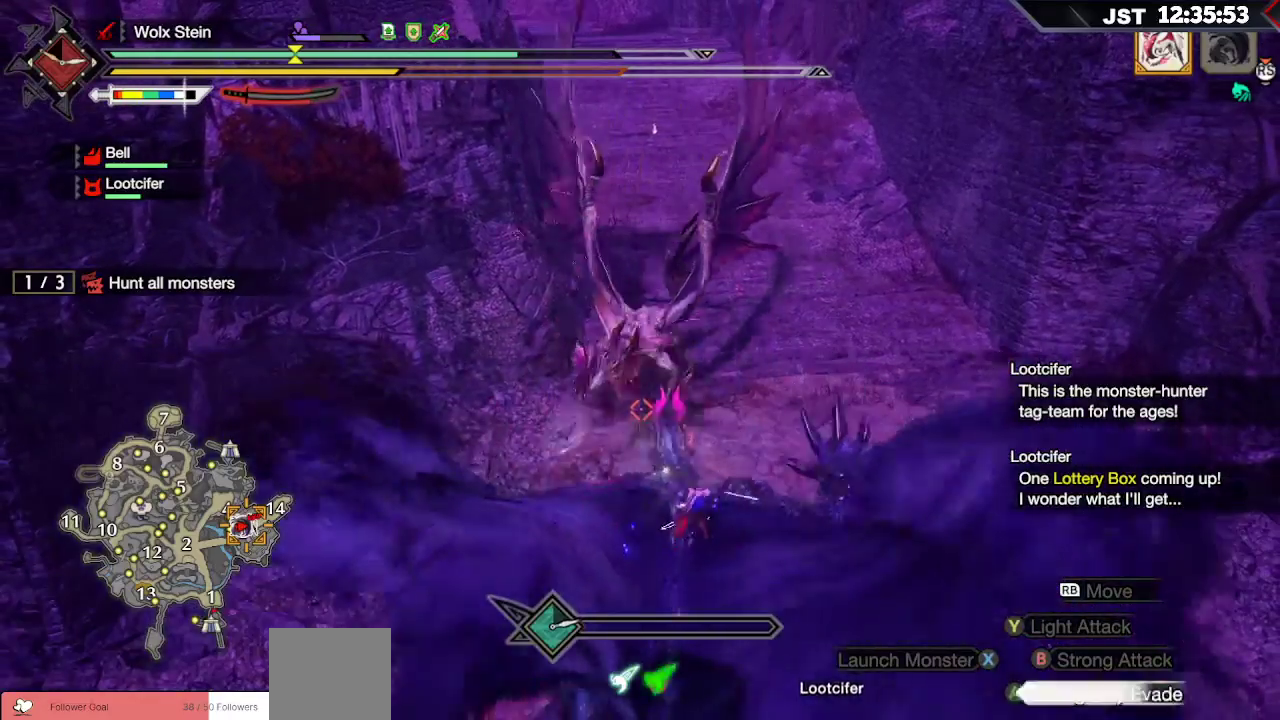
{"buttons": ["B"], "left_stick": "up", "right_stick": "center", "events": [[33, "B", "down"], [167, "B", "up"], [217, "B", "down"], [350, "B", "up"], [400, "B", "down"]]}
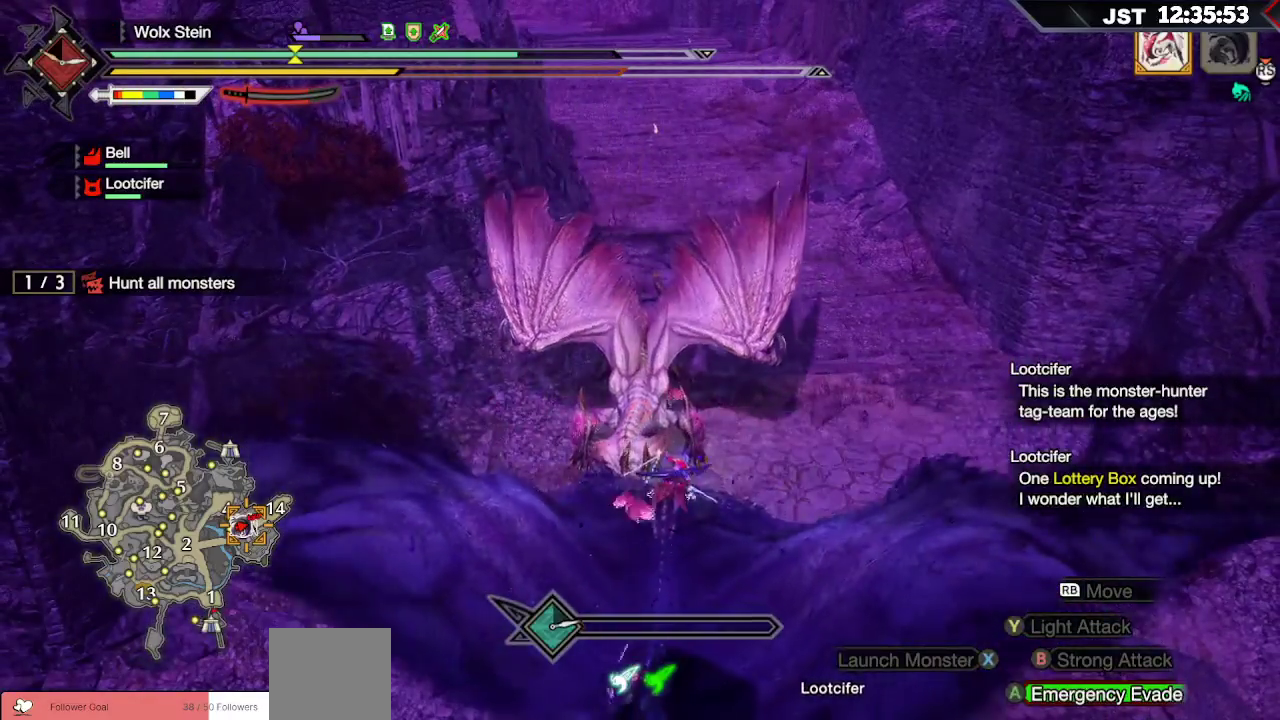
{"buttons": ["B"], "left_stick": "up", "right_stick": "center", "events": [[33, "B", "up"], [100, "B", "down"], [217, "B", "up"], [283, "B", "down"], [400, "B", "up"], [467, "B", "down"]]}
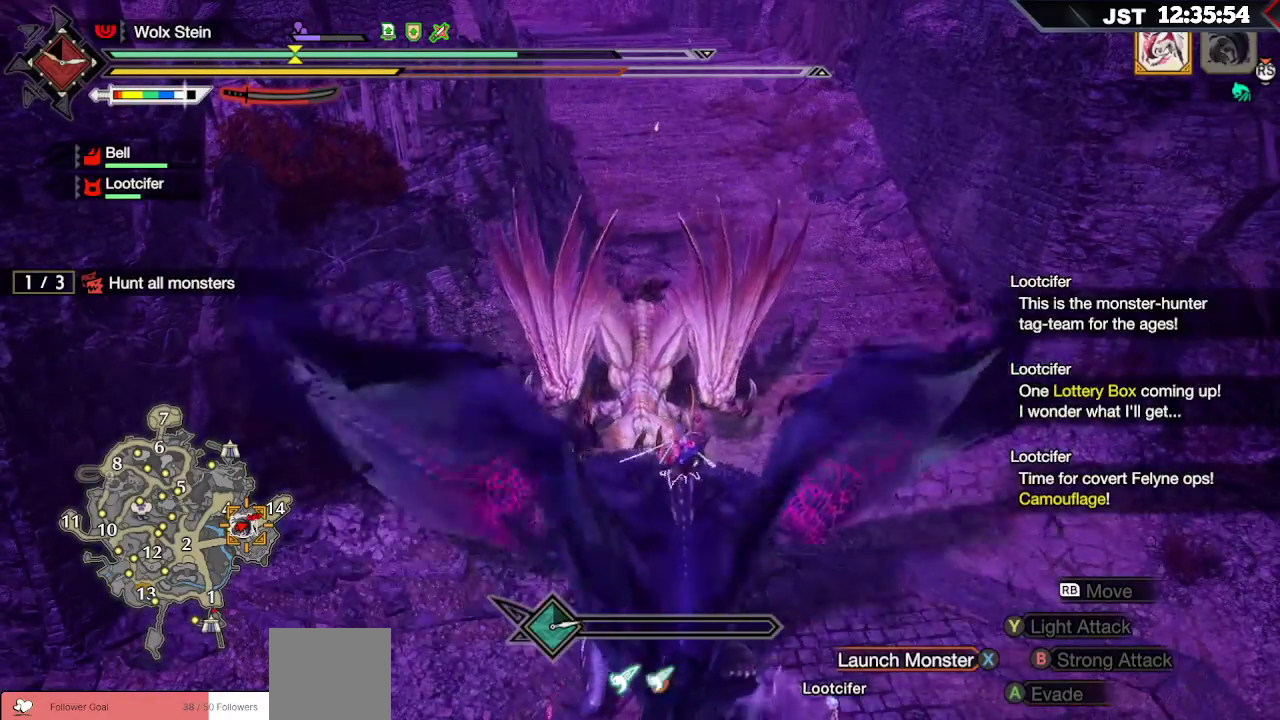
{"buttons": ["B"], "left_stick": "up", "right_stick": "center", "events": [[67, "B", "up"], [133, "B", "down"], [233, "B", "up"], [317, "B", "down"], [433, "B", "up"], [500, "B", "down"]]}
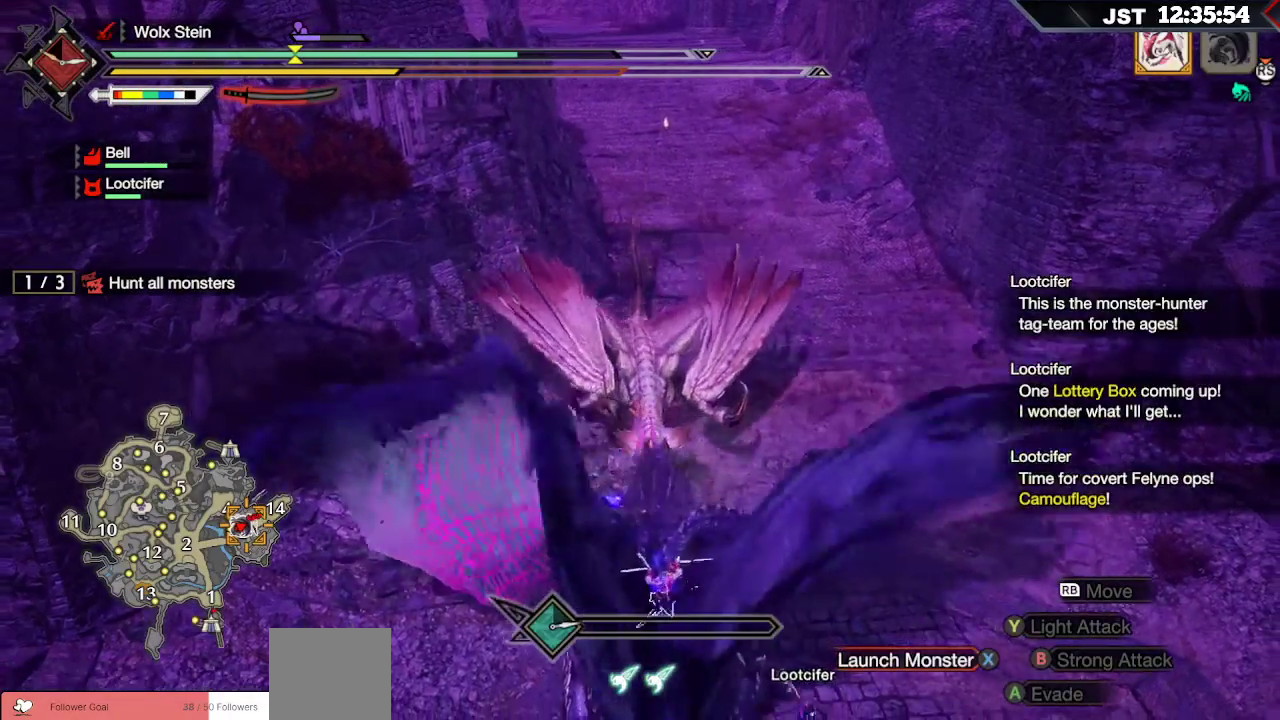
{"buttons": ["B"], "left_stick": "up", "right_stick": "center", "events": [[133, "B", "up"], [200, "B", "down"], [317, "B", "up"], [383, "B", "down"]]}
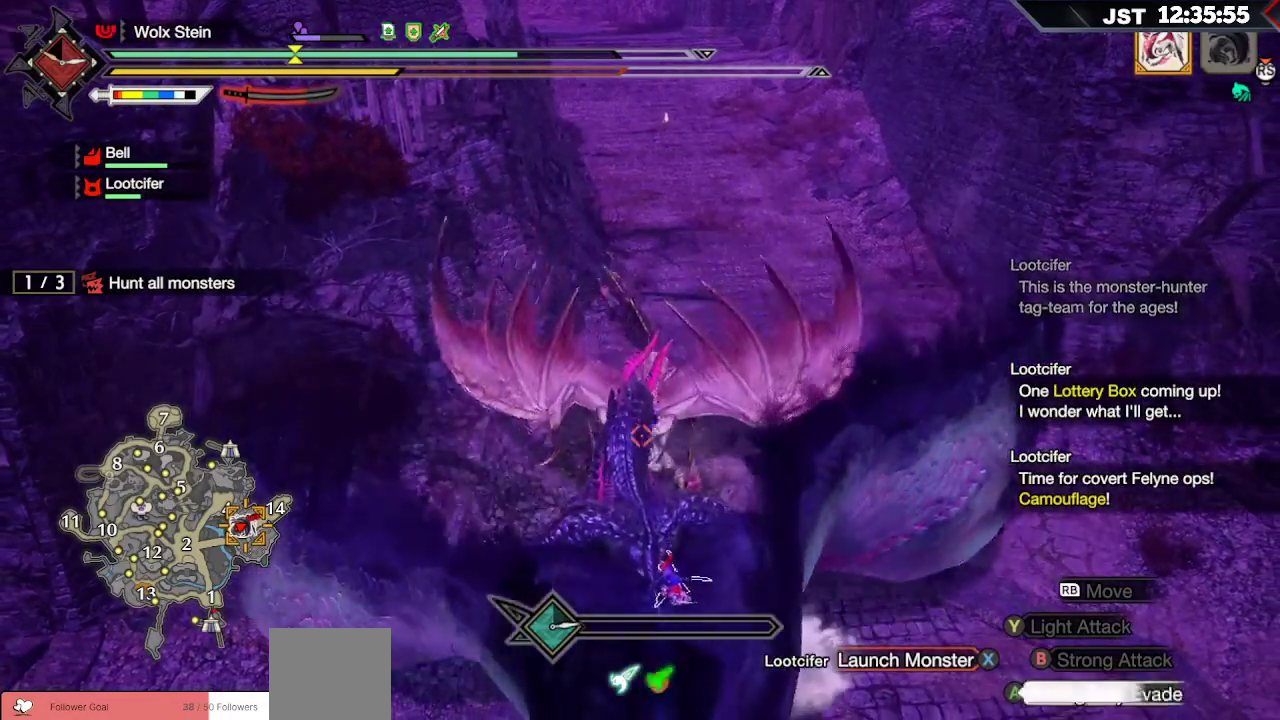
{"buttons": ["B"], "left_stick": "up", "right_stick": "center", "events": [[17, "B", "up"], [83, "B", "down"], [200, "B", "up"], [283, "B", "down"], [417, "B", "up"], [483, "B", "down"]]}